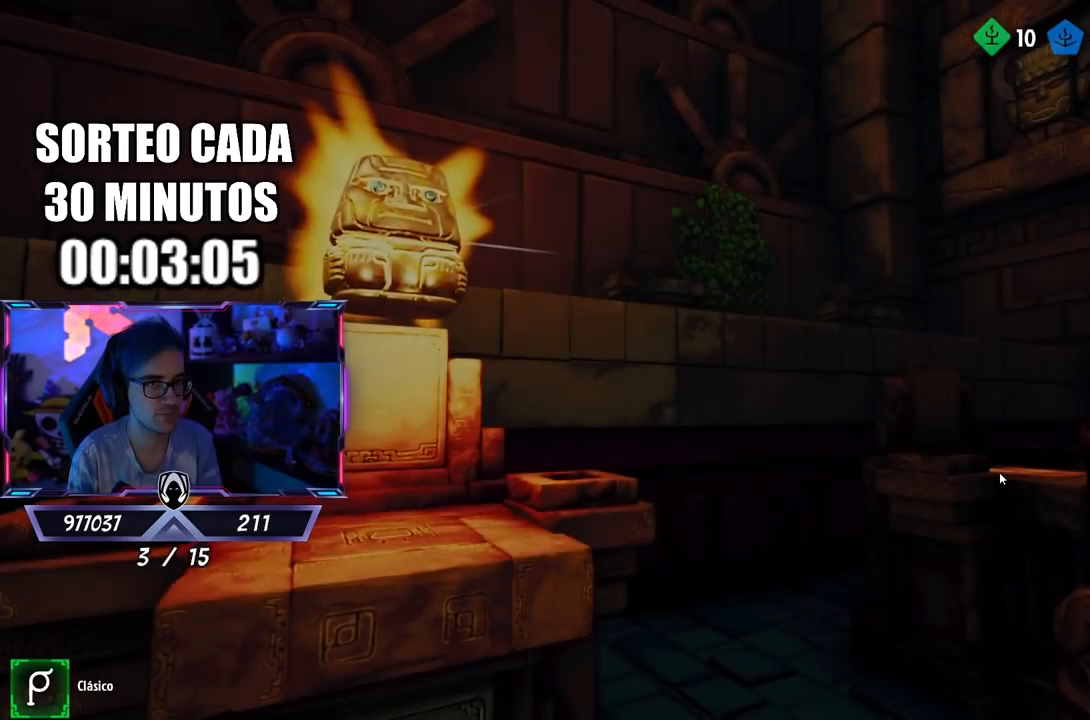
Gameplay with a controller (PlayStation layout); each line is a JSON object with the inputs held at the frame after it. "events" lists button and stick changes between this image and that frame as [ms after this image, input, new state], when the widget could be followed in between.
{"buttons": [], "left_stick": "center", "right_stick": "left", "events": [[200, "right_stick", "left"], [383, "right_stick", "center"], [483, "right_stick", "left"]]}
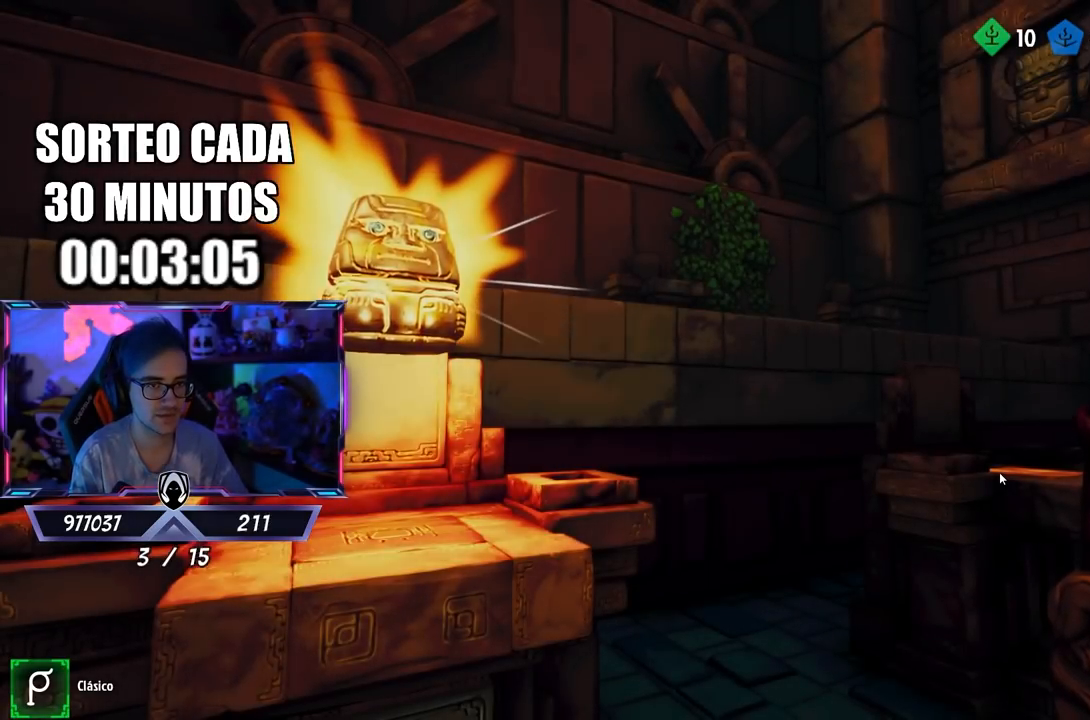
{"buttons": [], "left_stick": "center", "right_stick": "left", "events": [[183, "right_stick", "center"], [300, "right_stick", "left"]]}
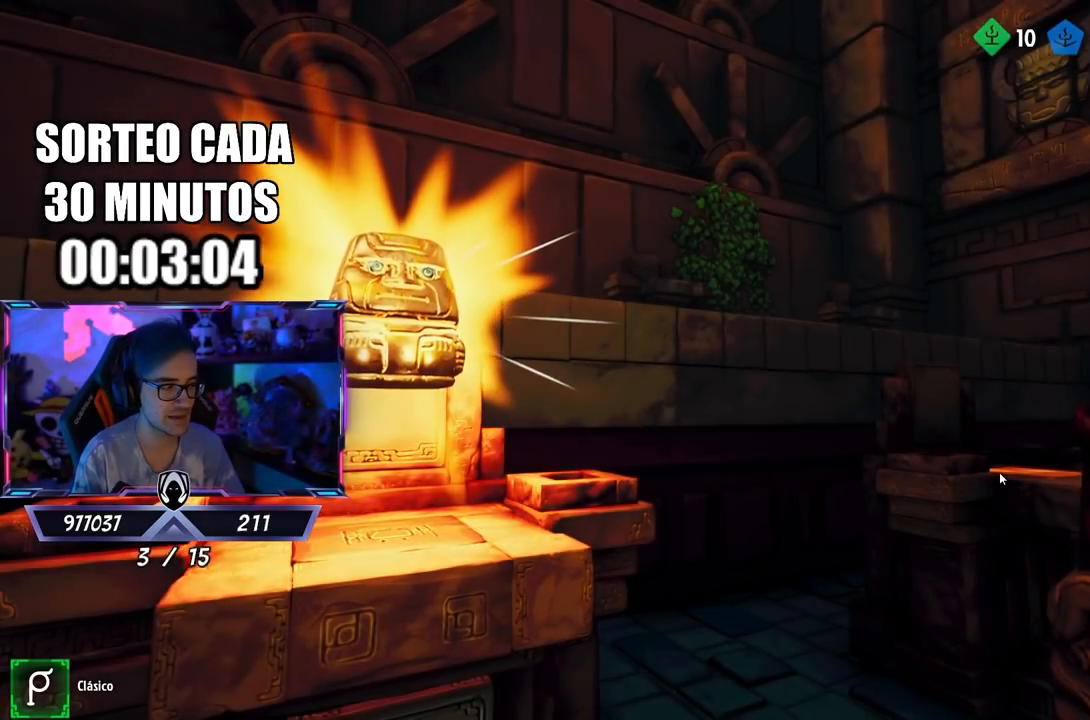
{"buttons": [], "left_stick": "center", "right_stick": "left", "events": []}
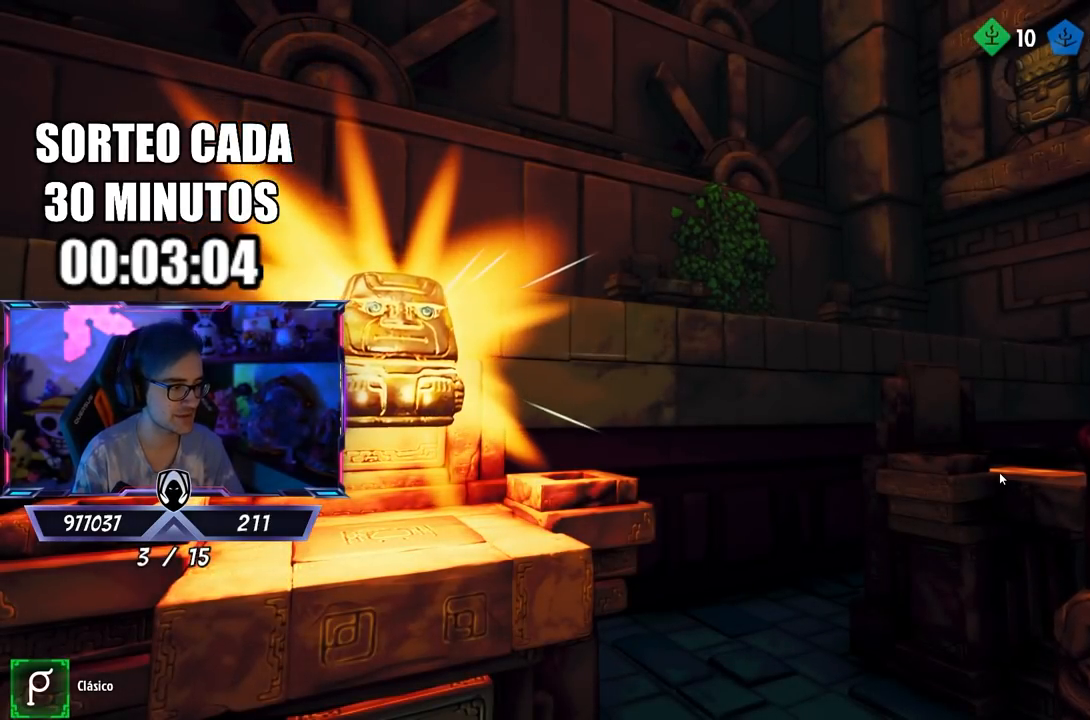
{"buttons": [], "left_stick": "center", "right_stick": "left", "events": []}
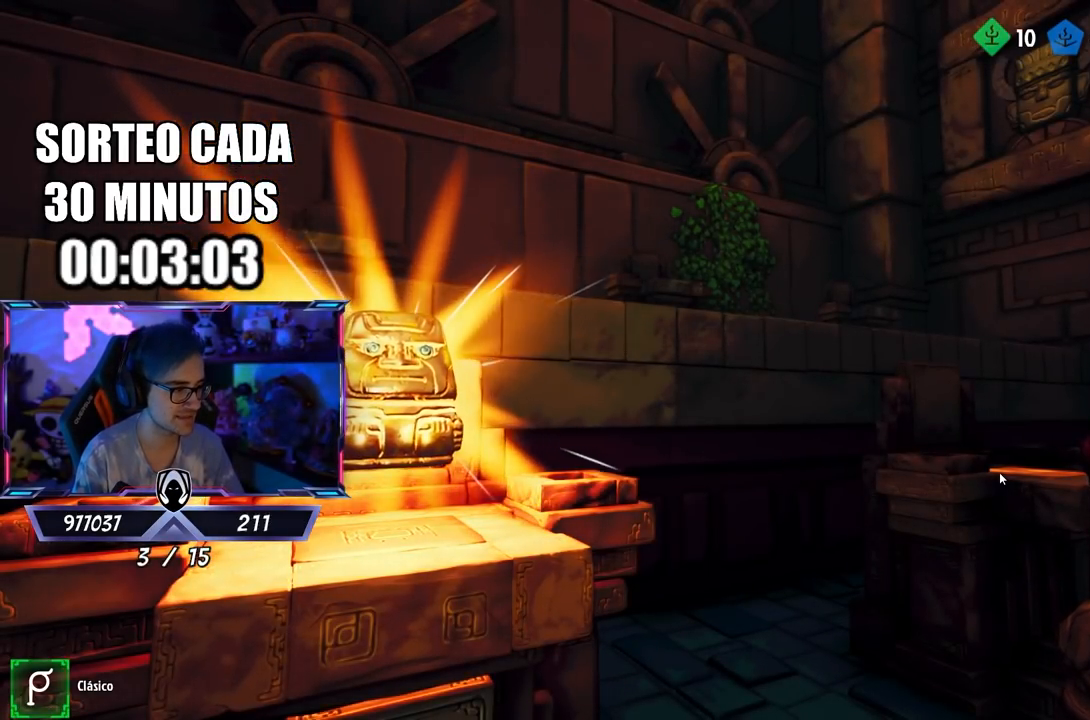
{"buttons": [], "left_stick": "center", "right_stick": "up-left", "events": [[417, "right_stick", "up-left"]]}
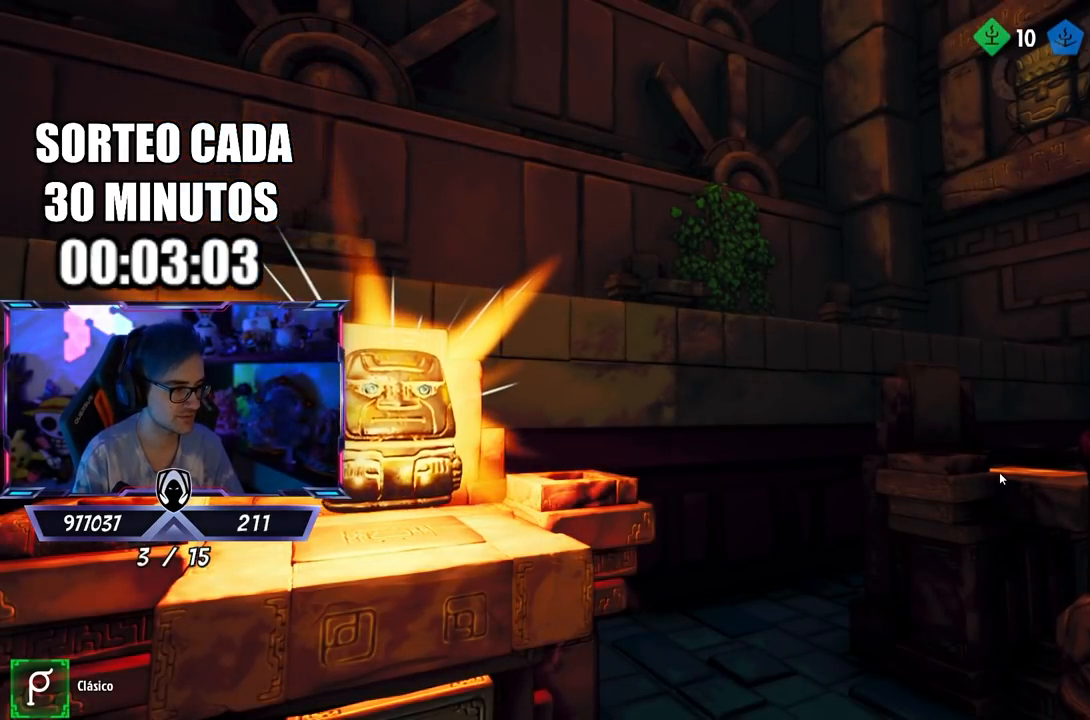
{"buttons": [], "left_stick": "center", "right_stick": "center", "events": [[33, "right_stick", "center"]]}
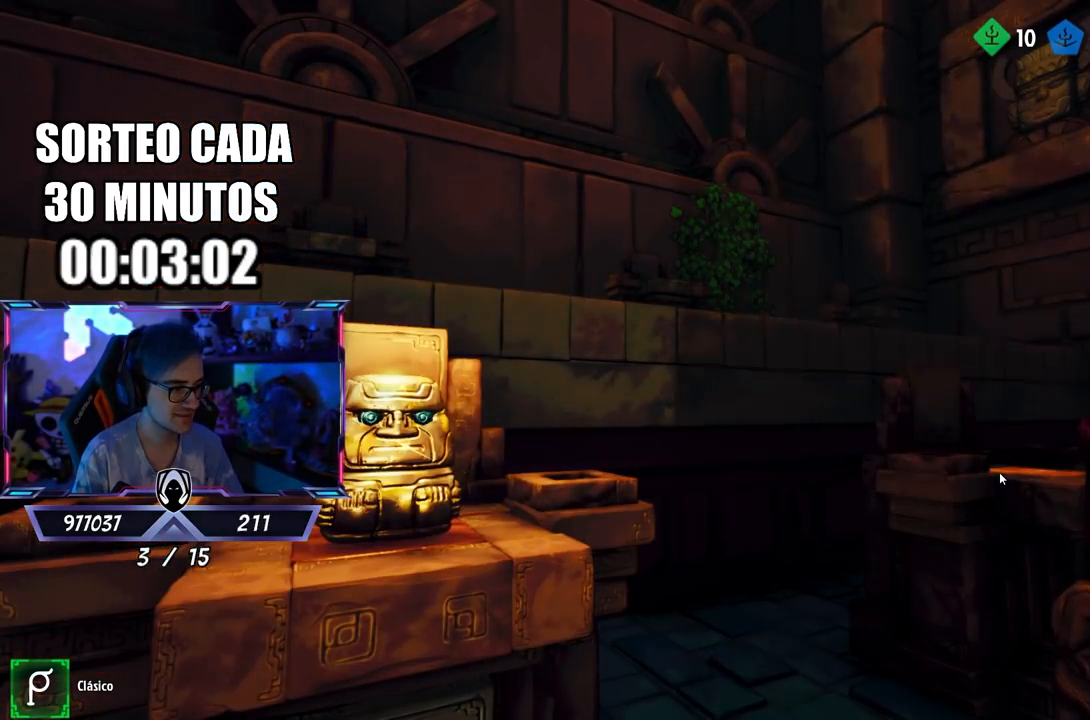
{"buttons": [], "left_stick": "center", "right_stick": "left", "events": [[433, "right_stick", "left"]]}
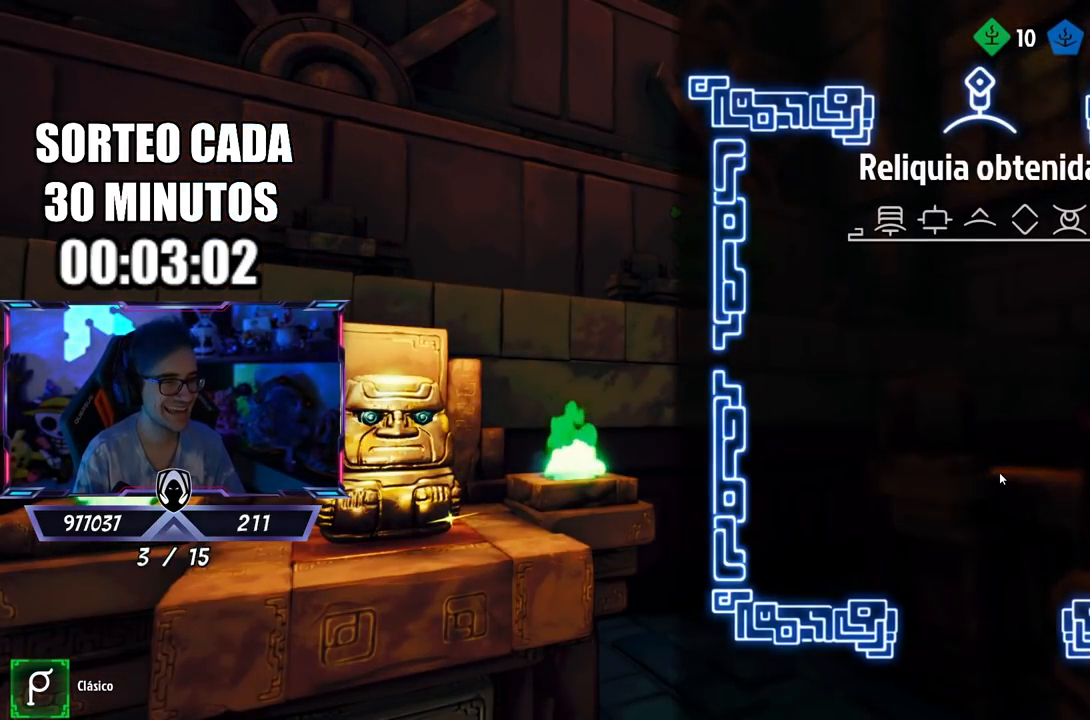
{"buttons": [], "left_stick": "center", "right_stick": "center", "events": [[33, "left_stick", "right"], [133, "right_stick", "center"], [200, "left_stick", "center"]]}
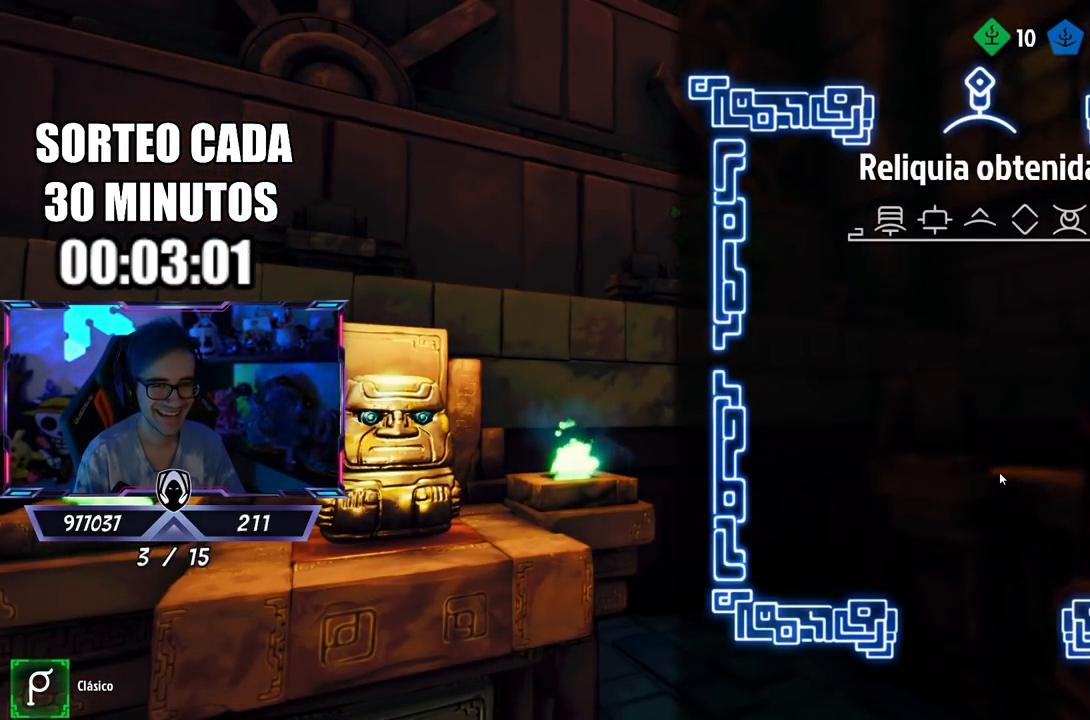
{"buttons": [], "left_stick": "center", "right_stick": "center", "events": [[83, "left_stick", "right"], [383, "left_stick", "center"]]}
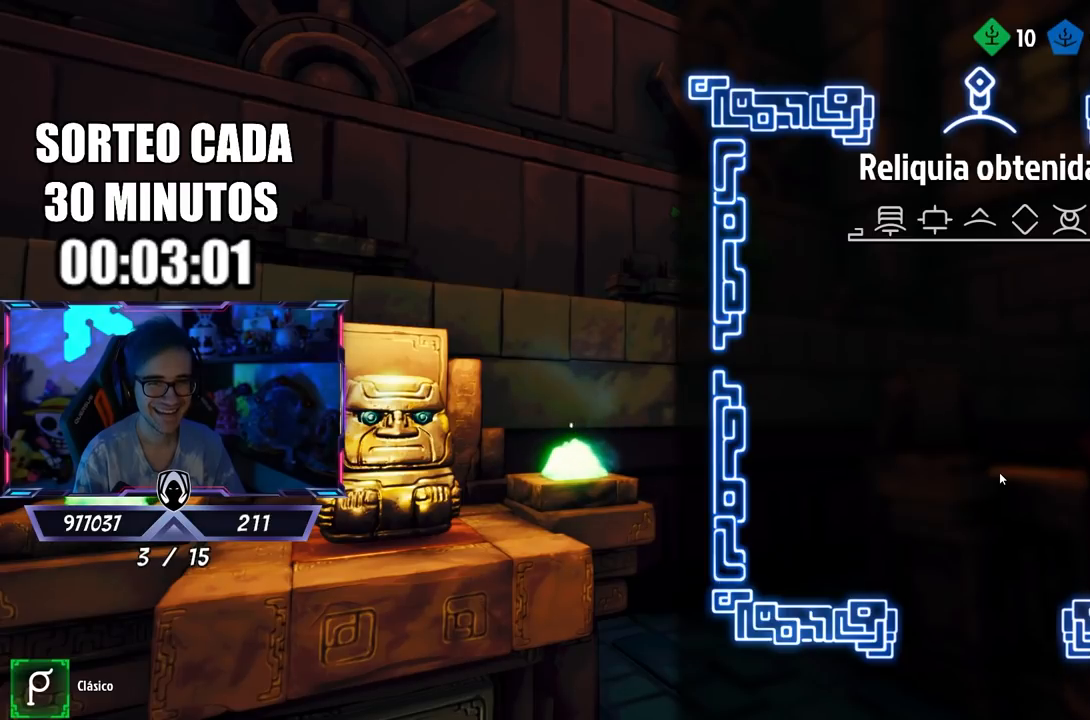
{"buttons": [], "left_stick": "center", "right_stick": "center", "events": [[33, "left_stick", "left"], [300, "left_stick", "center"]]}
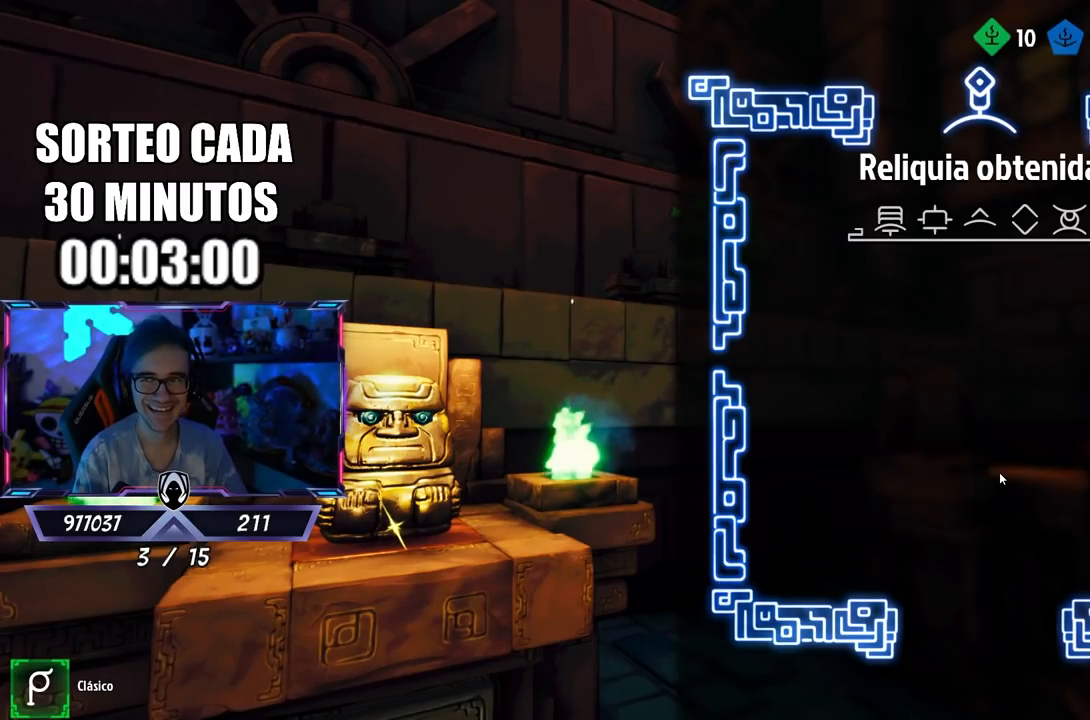
{"buttons": [], "left_stick": "center", "right_stick": "center", "events": []}
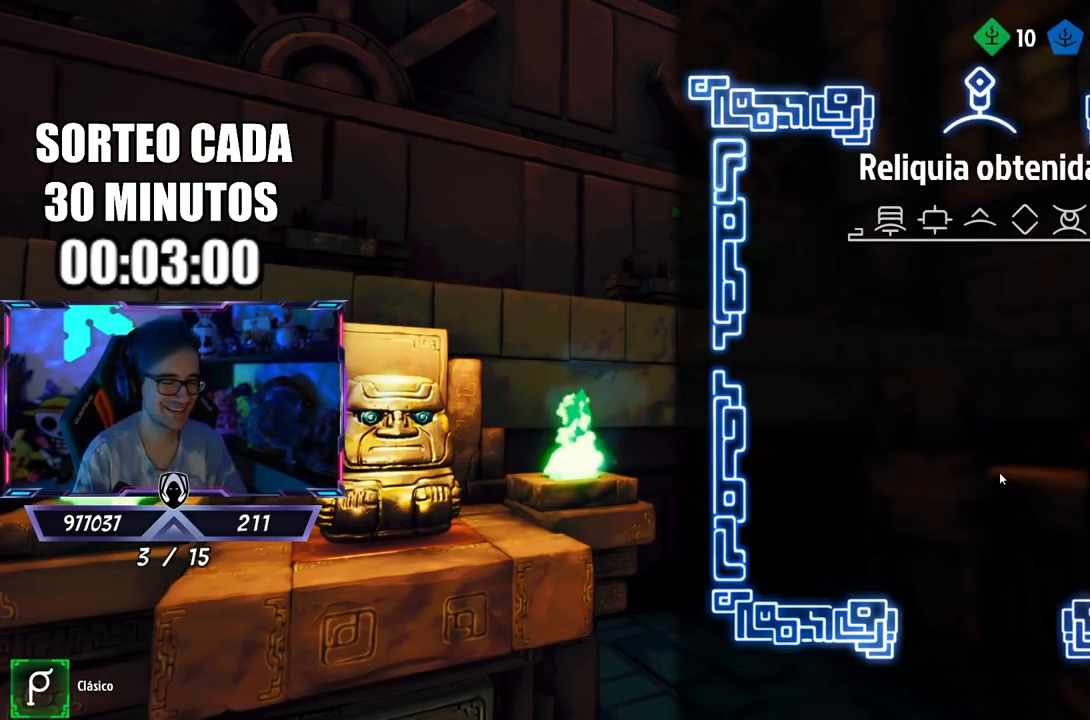
{"buttons": [], "left_stick": "center", "right_stick": "center", "events": []}
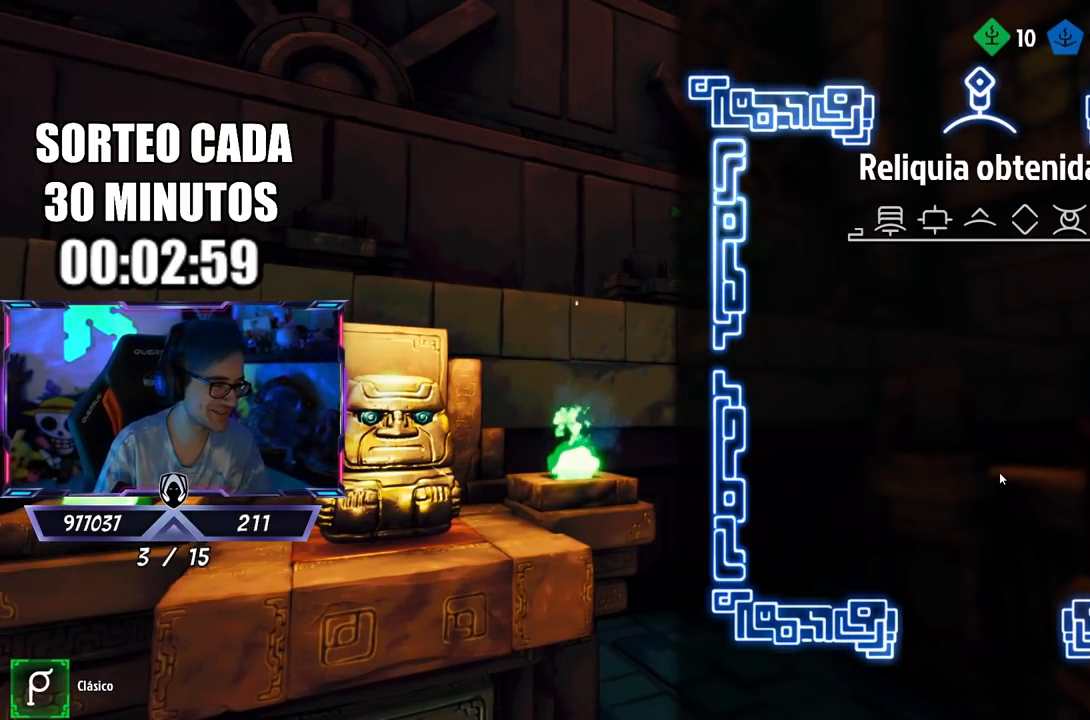
{"buttons": [], "left_stick": "center", "right_stick": "center", "events": []}
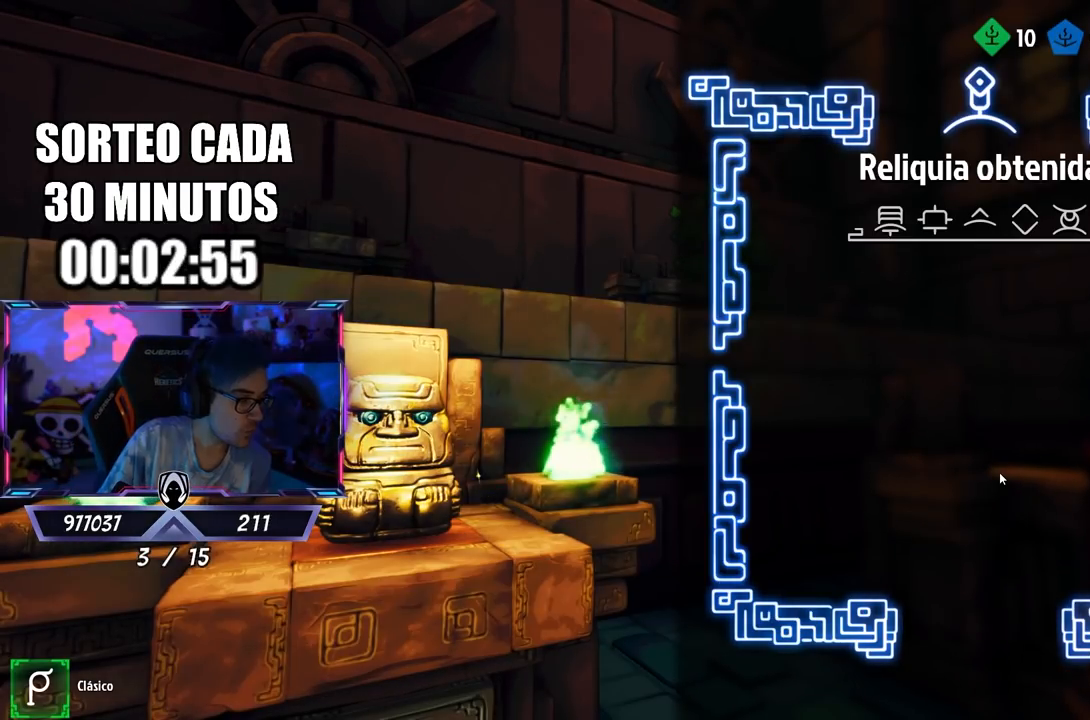
{"buttons": [], "left_stick": "center", "right_stick": "center", "events": []}
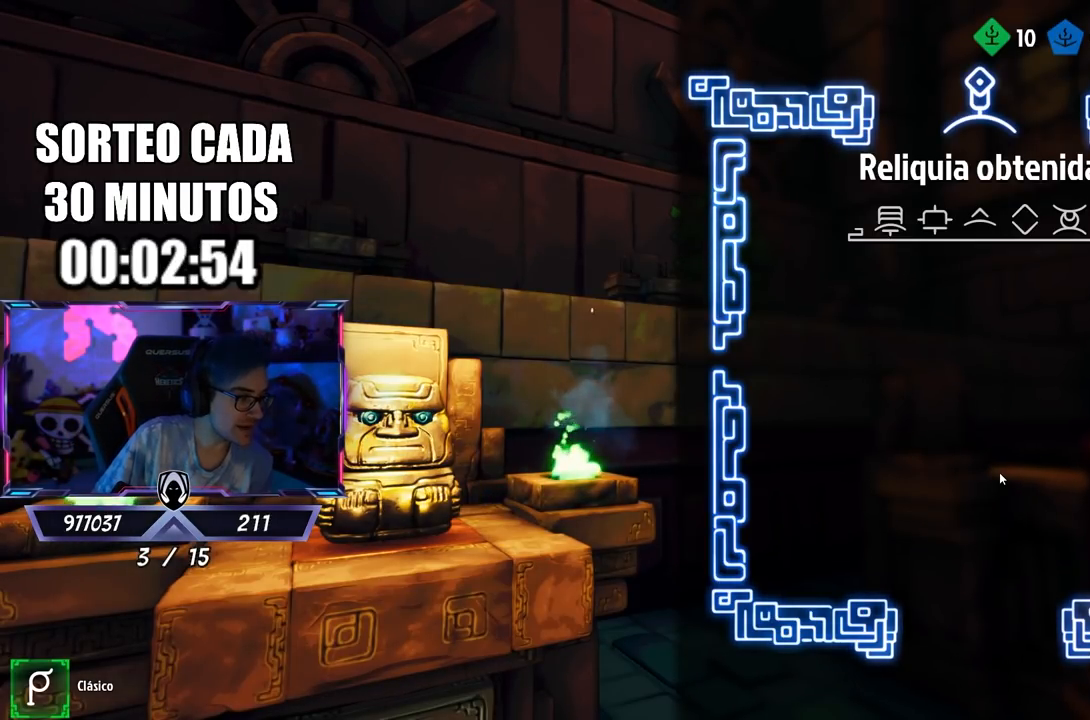
{"buttons": [], "left_stick": "center", "right_stick": "center", "events": []}
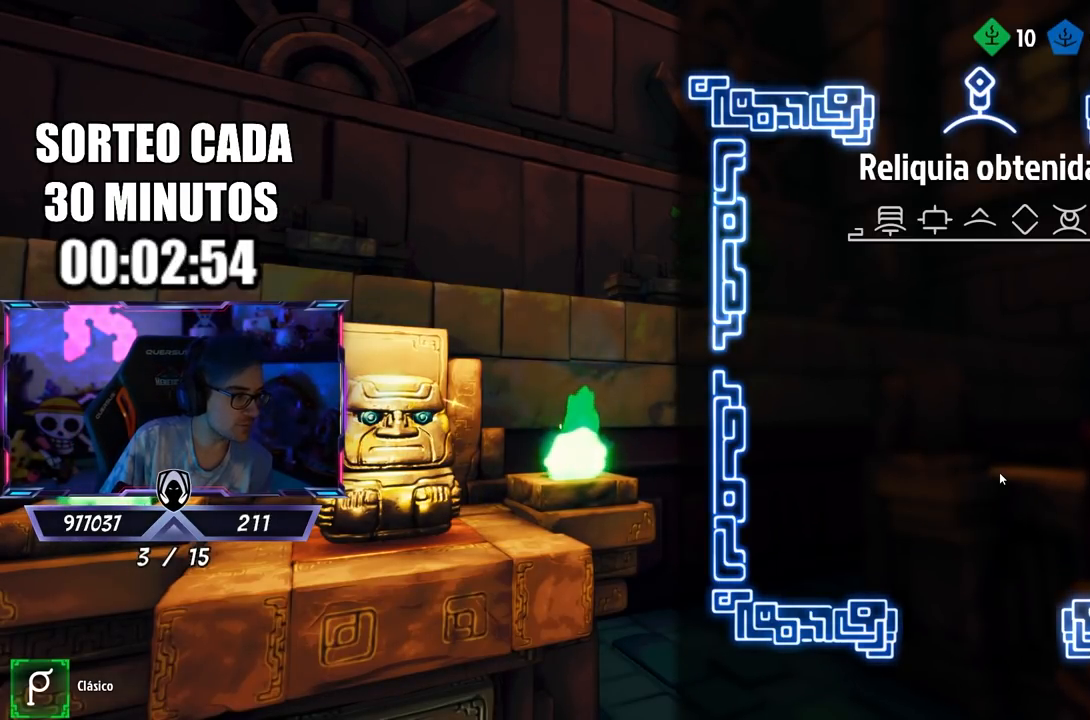
{"buttons": ["R1"], "left_stick": "center", "right_stick": "center", "events": [[333, "R1", "down"]]}
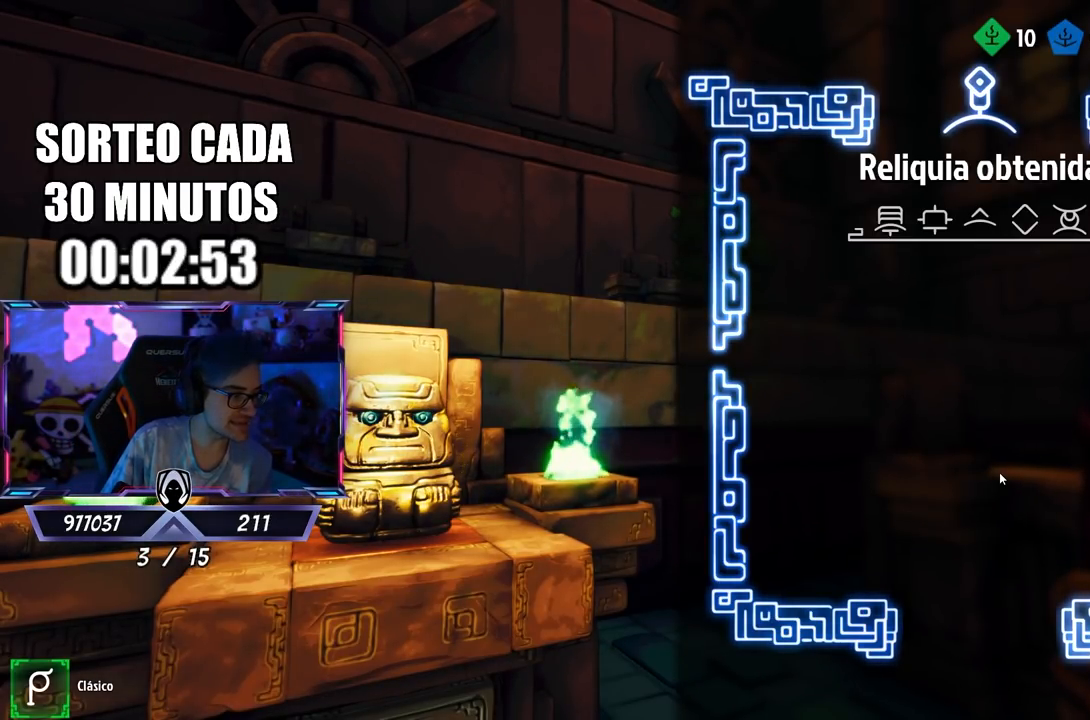
{"buttons": [], "left_stick": "center", "right_stick": "center"}
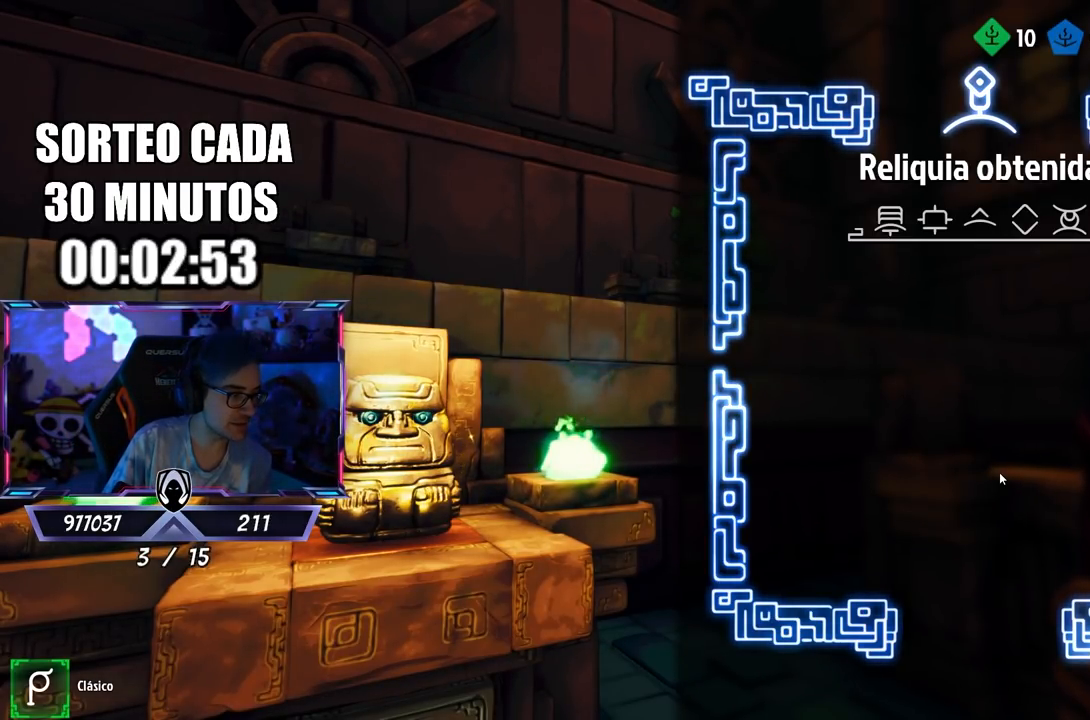
{"buttons": [], "left_stick": "center", "right_stick": "center", "events": []}
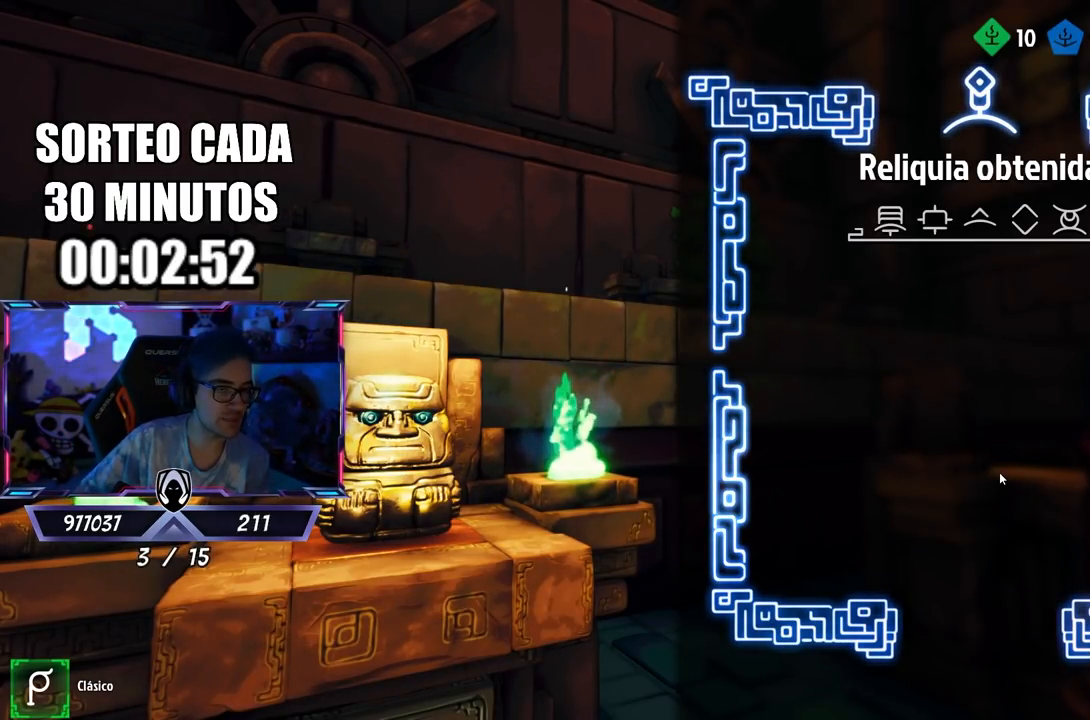
{"buttons": [], "left_stick": "center", "right_stick": "center", "events": [[217, "left_stick", "left"], [350, "left_stick", "center"]]}
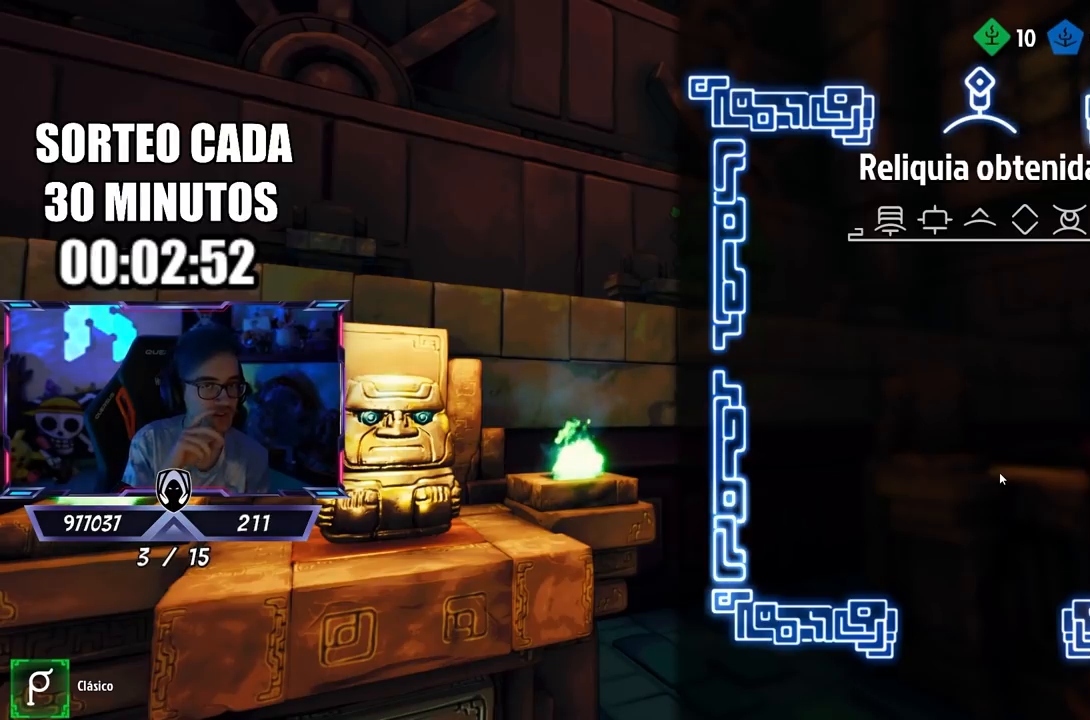
{"buttons": [], "left_stick": "center", "right_stick": "center", "events": []}
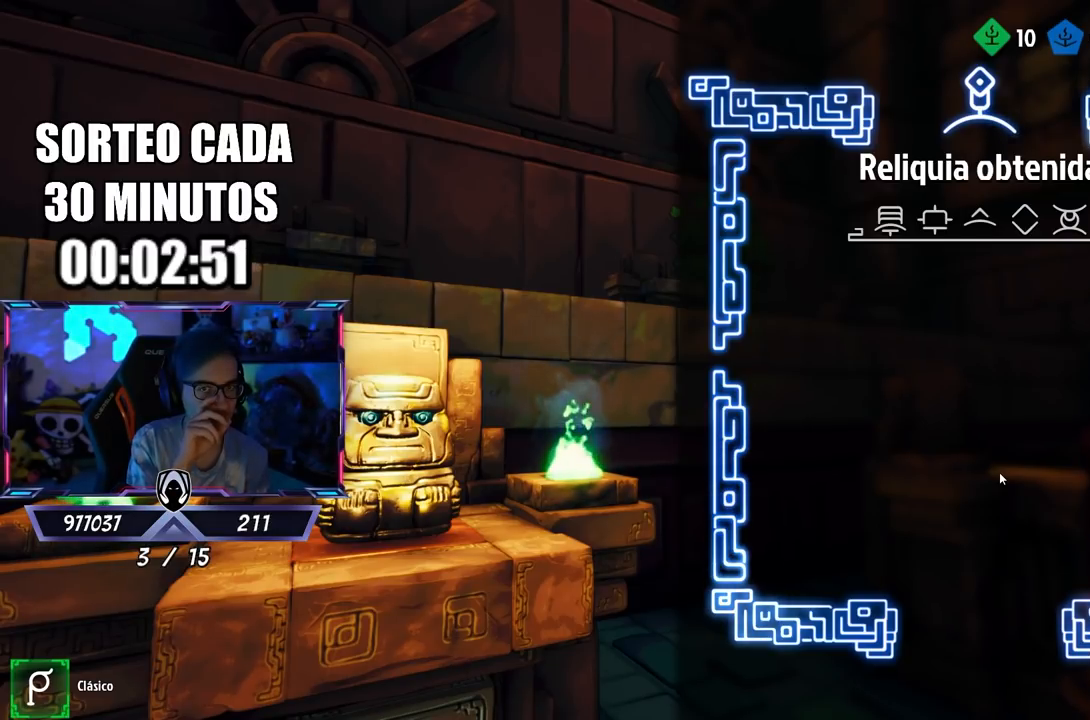
{"buttons": [], "left_stick": "center", "right_stick": "center", "events": []}
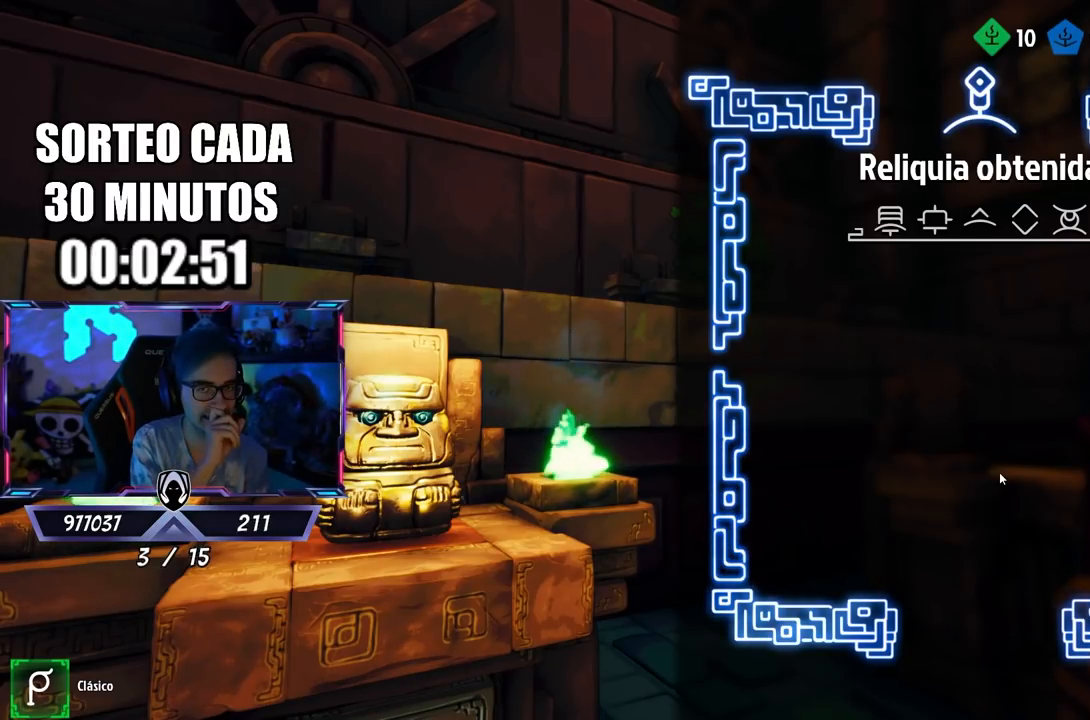
{"buttons": [], "left_stick": "center", "right_stick": "center", "events": []}